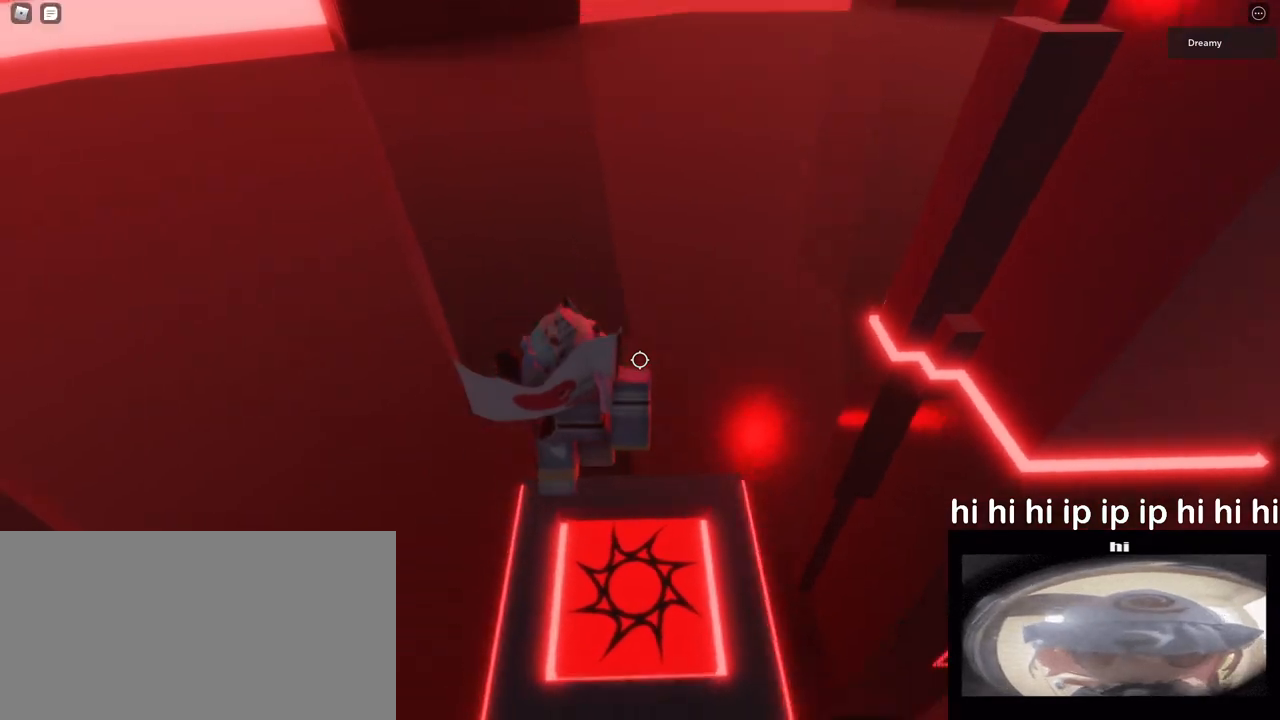
Gameplay with keyboard and mouse; each line is a JSON object with the keys and mouse buttons held at the frame after it. "events" lists presses ("down") and releases ("up") of "a", "ctrl", "d", "e", "q", "s", "shift", "space", "w", "mouse_left", "mouse_wheel", "mouse_right", "mouse_mb4" and "mouse_mb5" between this image and that frame as [ms after this image, input, new state], when the widget could be followed in between. "mouse_left", "mouse_wheel", "mouse_right", "mouse_mb4", "mouse_mb5" = the "left", "wheel", "right", "mb4", "mb5" buttons of the "mouse" list. No other keys are recorded. "wheel" means that the mouse wheel is clicked or scrolled. Mouse movement is not recorded.
{"keys": ["w"], "mouse": [], "events": [[433, "w", "down"]]}
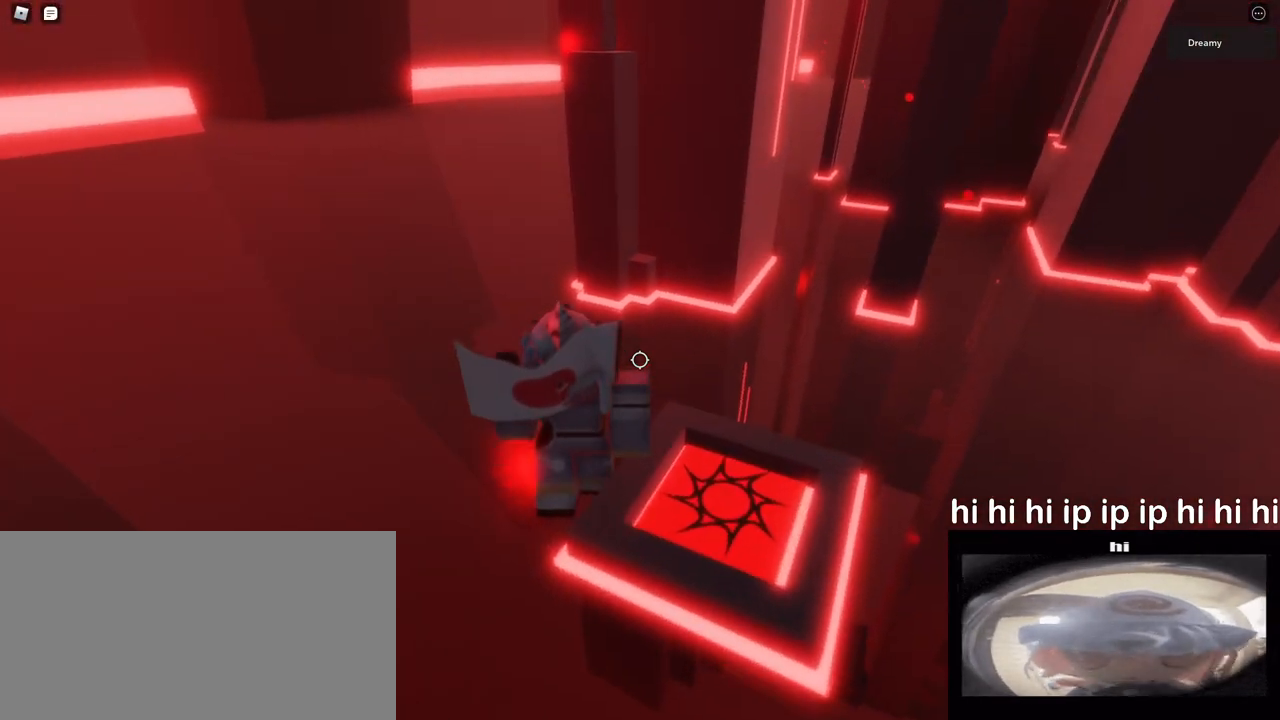
{"keys": ["w"], "mouse": [], "events": [[300, "space", "down"], [467, "space", "up"]]}
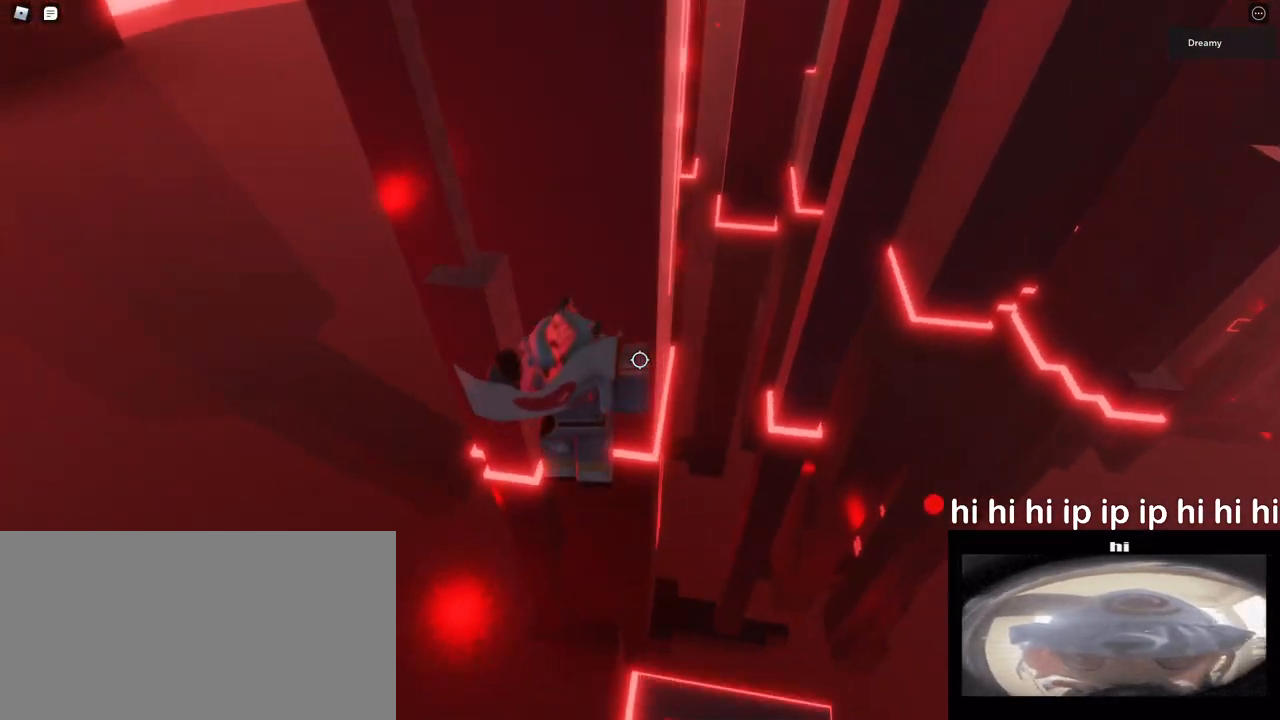
{"keys": [], "mouse": [], "events": [[450, "w", "up"]]}
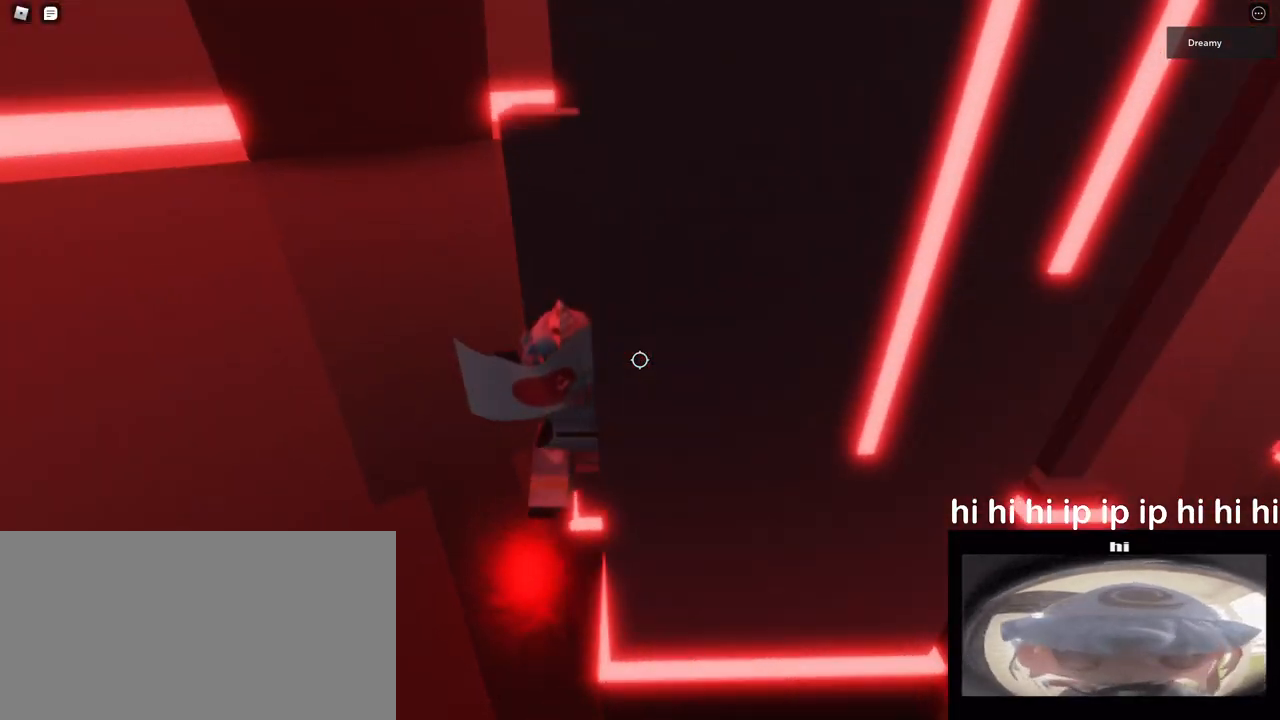
{"keys": ["w"], "mouse": [], "events": [[33, "space", "down"], [217, "space", "up"], [217, "w", "down"]]}
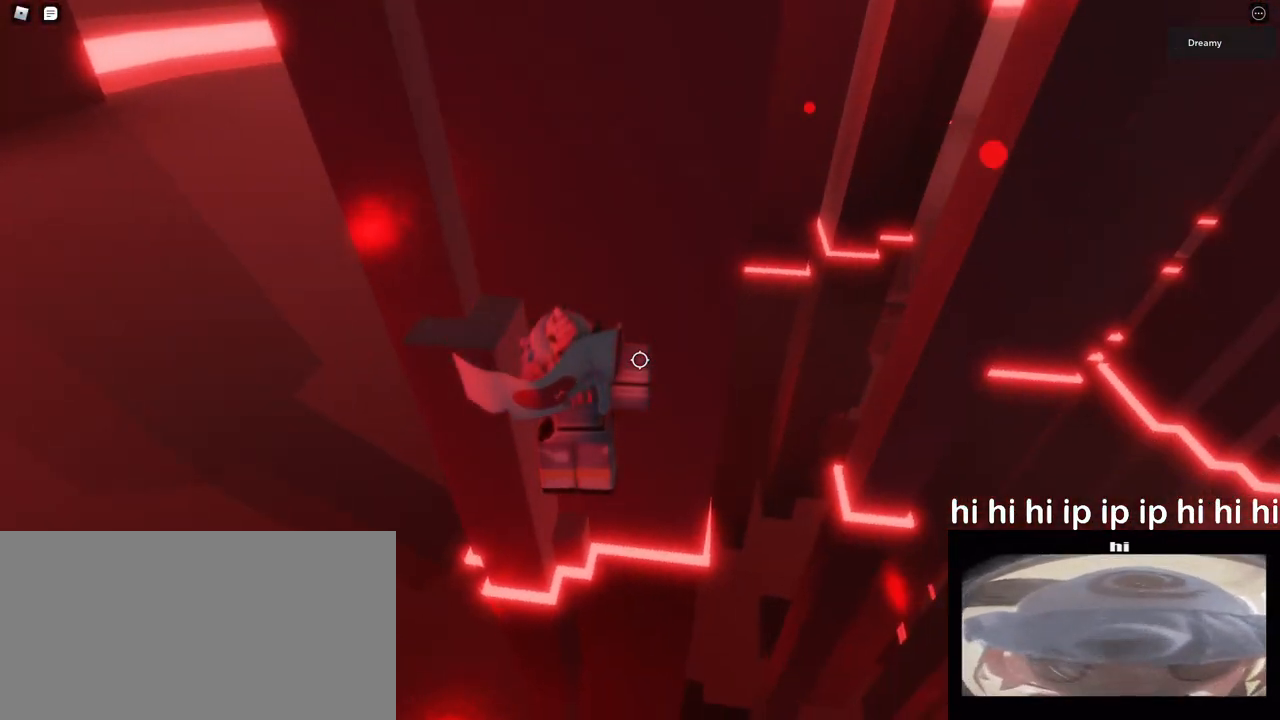
{"keys": [], "mouse": [], "events": [[117, "w", "up"], [283, "w", "down"], [450, "w", "up"]]}
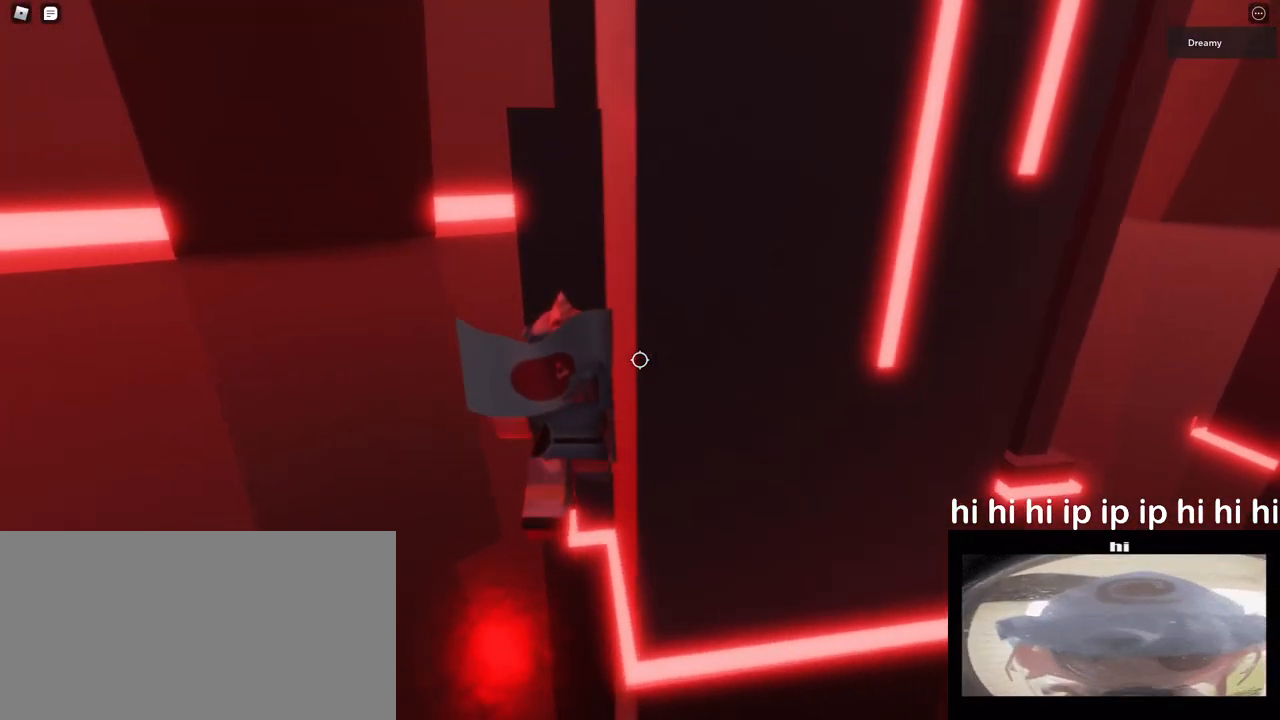
{"keys": ["w"], "mouse": [], "events": [[67, "space", "down"], [217, "space", "up"], [300, "w", "down"]]}
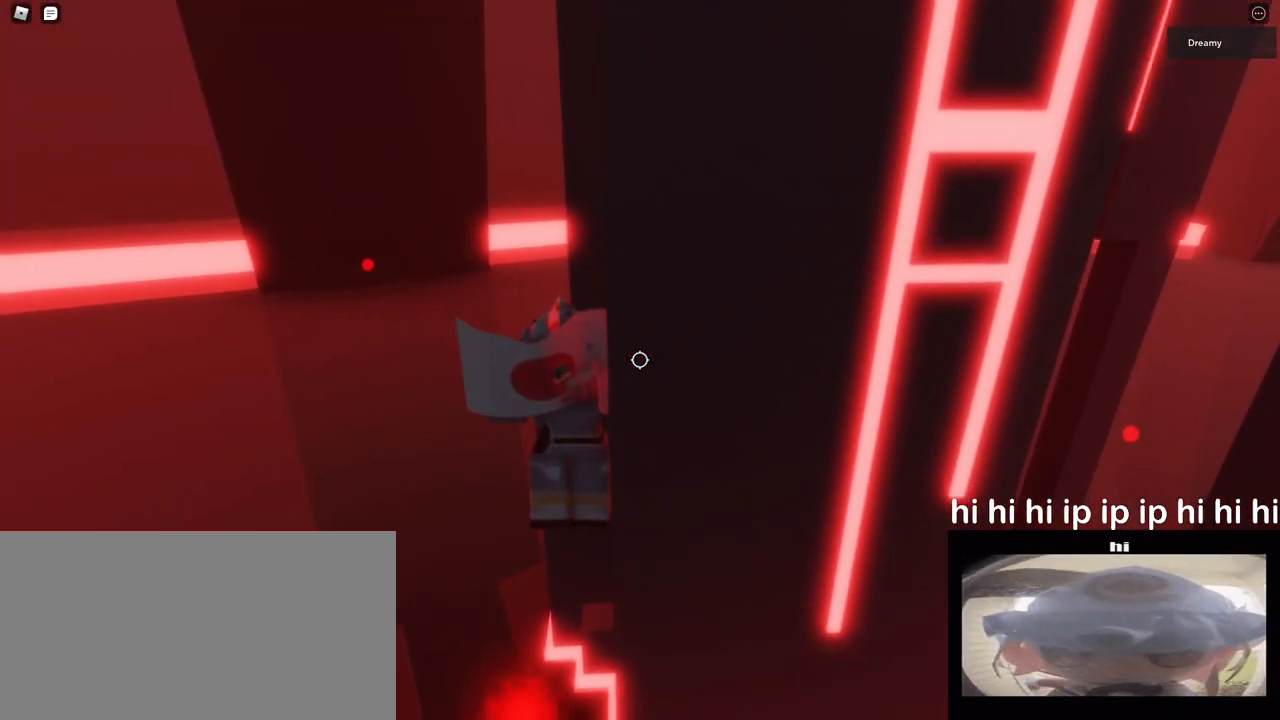
{"keys": ["space"], "mouse": [], "events": [[200, "space", "down"], [250, "w", "up"]]}
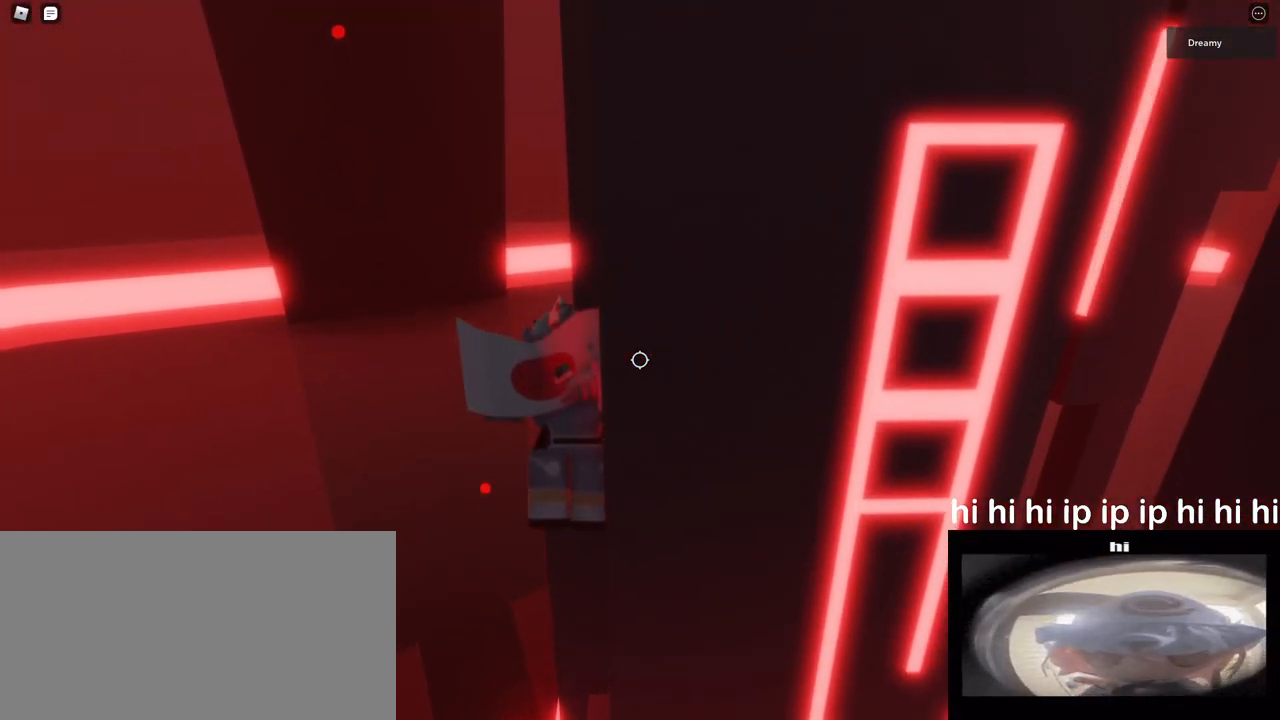
{"keys": [], "mouse": [], "events": [[17, "space", "up"], [17, "w", "down"], [233, "w", "up"]]}
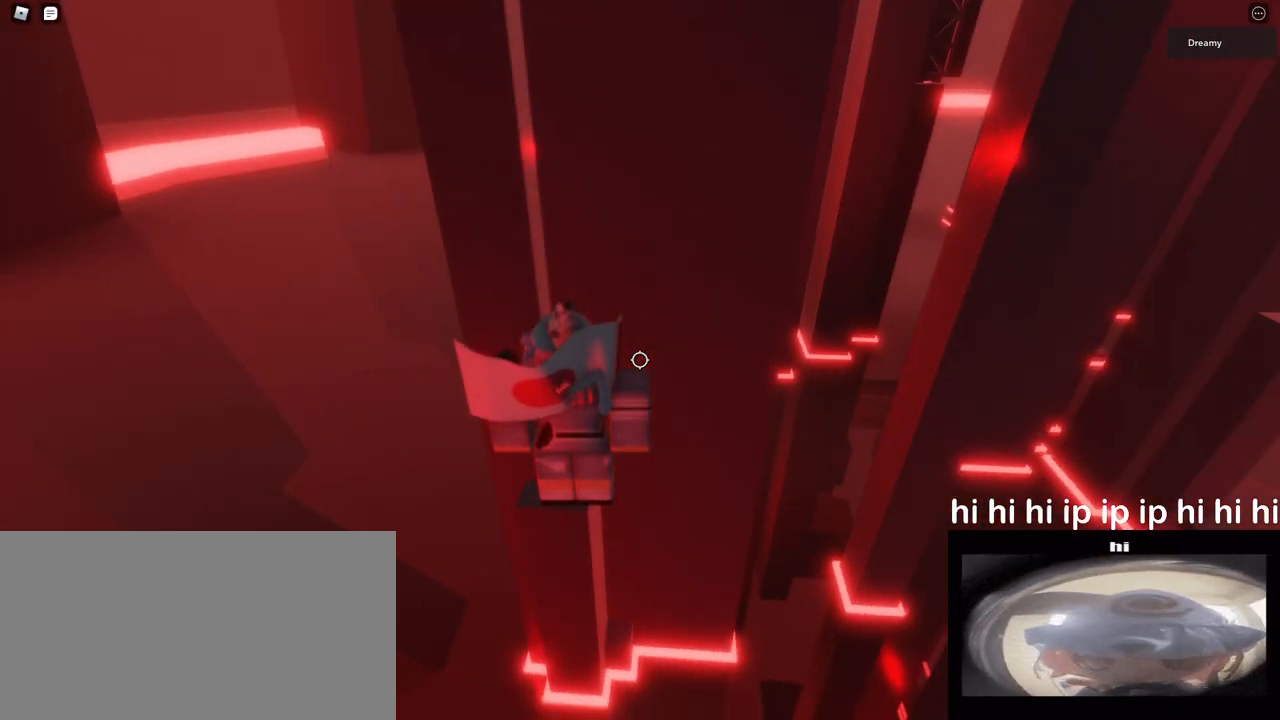
{"keys": ["w"], "mouse": [], "events": [[17, "w", "down"], [200, "w", "up"], [500, "w", "down"]]}
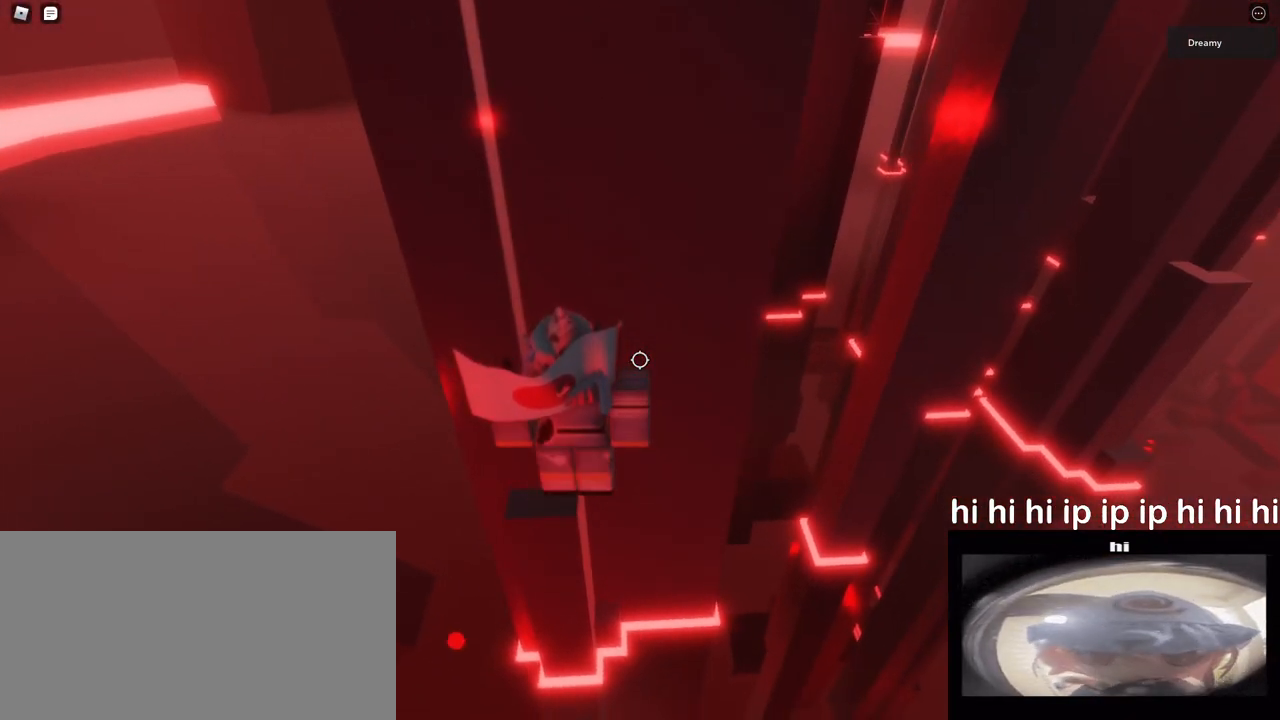
{"keys": ["d", "space"], "mouse": [], "events": [[117, "w", "up"], [350, "d", "down"], [400, "shift", "down"], [483, "shift", "up"], [500, "space", "down"]]}
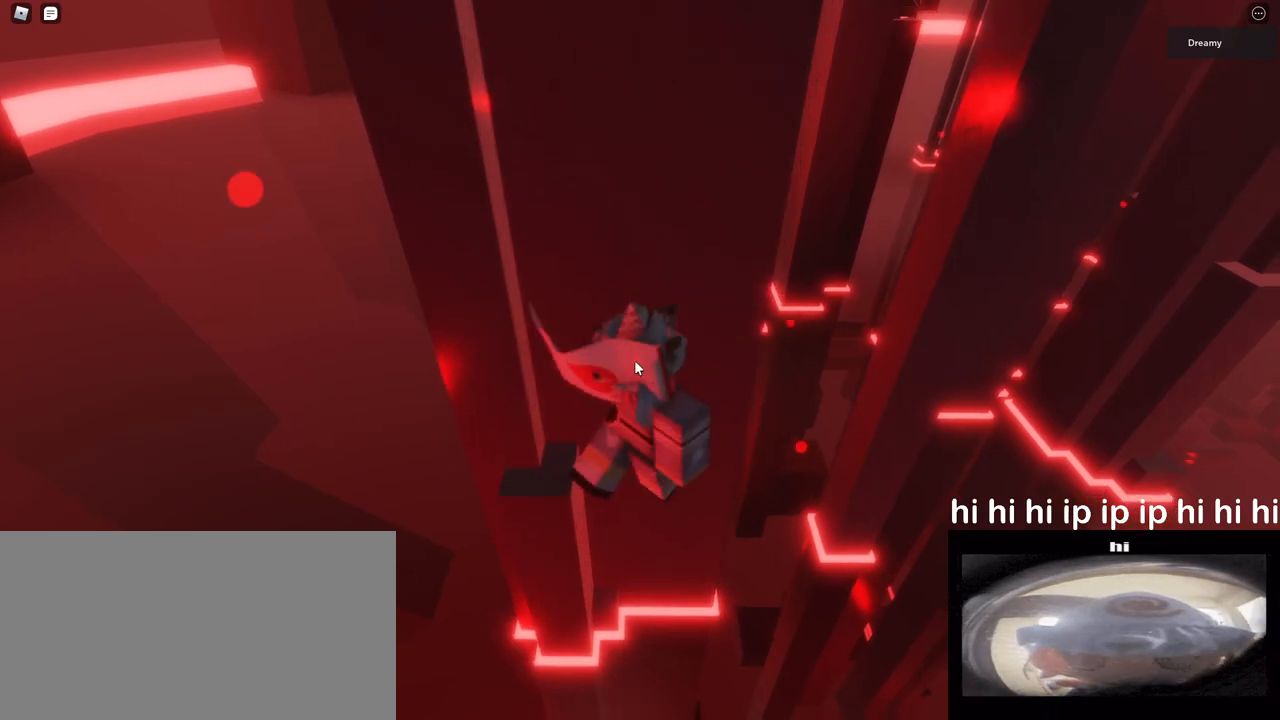
{"keys": ["d"], "mouse": ["right"], "events": [[183, "space", "up"], [367, "mouse_right", "down"]]}
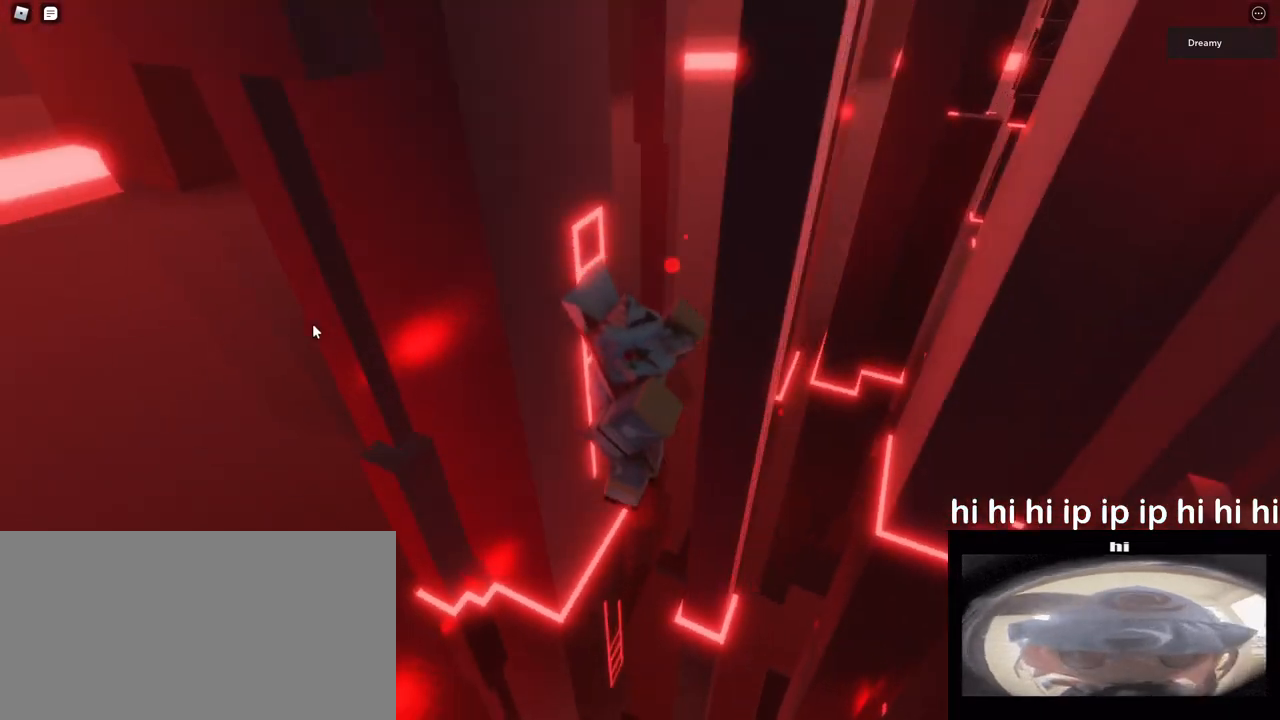
{"keys": [], "mouse": ["right"], "events": [[83, "d", "up"], [233, "shift", "down"], [283, "q", "down"], [400, "q", "up"], [400, "shift", "up"]]}
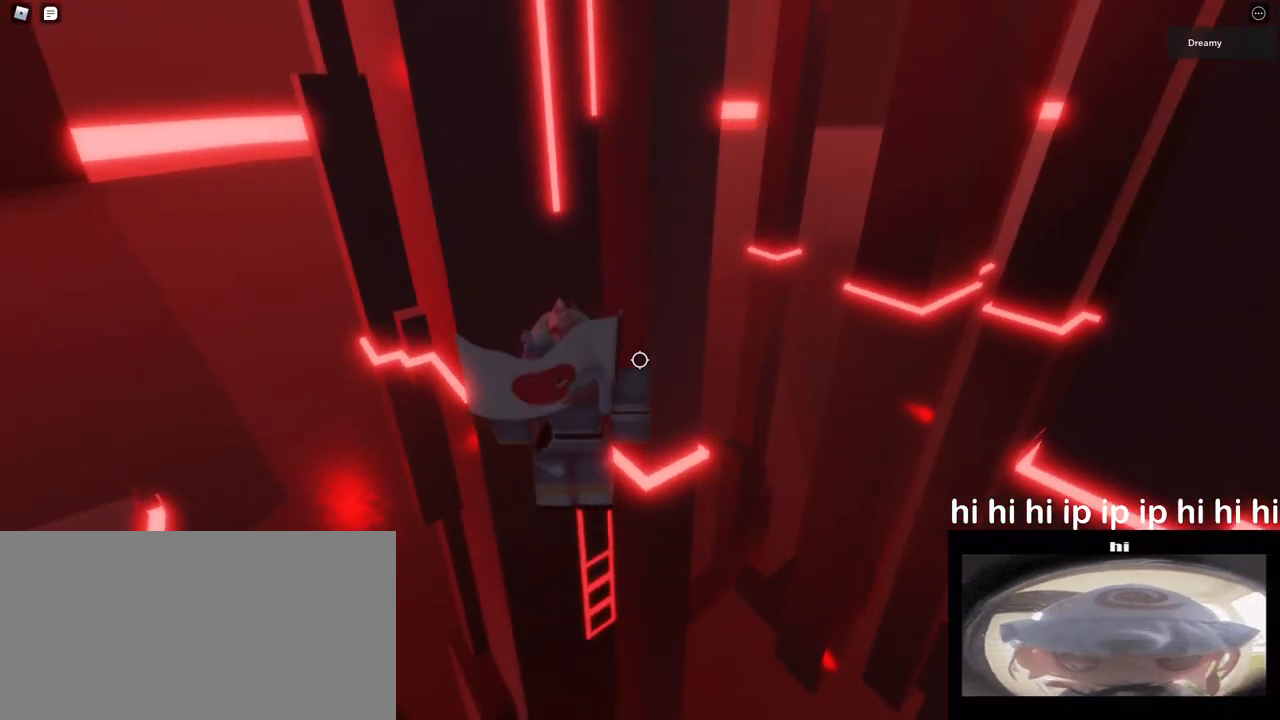
{"keys": ["a", "w"], "mouse": ["right"], "events": [[67, "a", "down"], [67, "mouse_right", "up"], [133, "mouse_right", "down"], [200, "w", "down"]]}
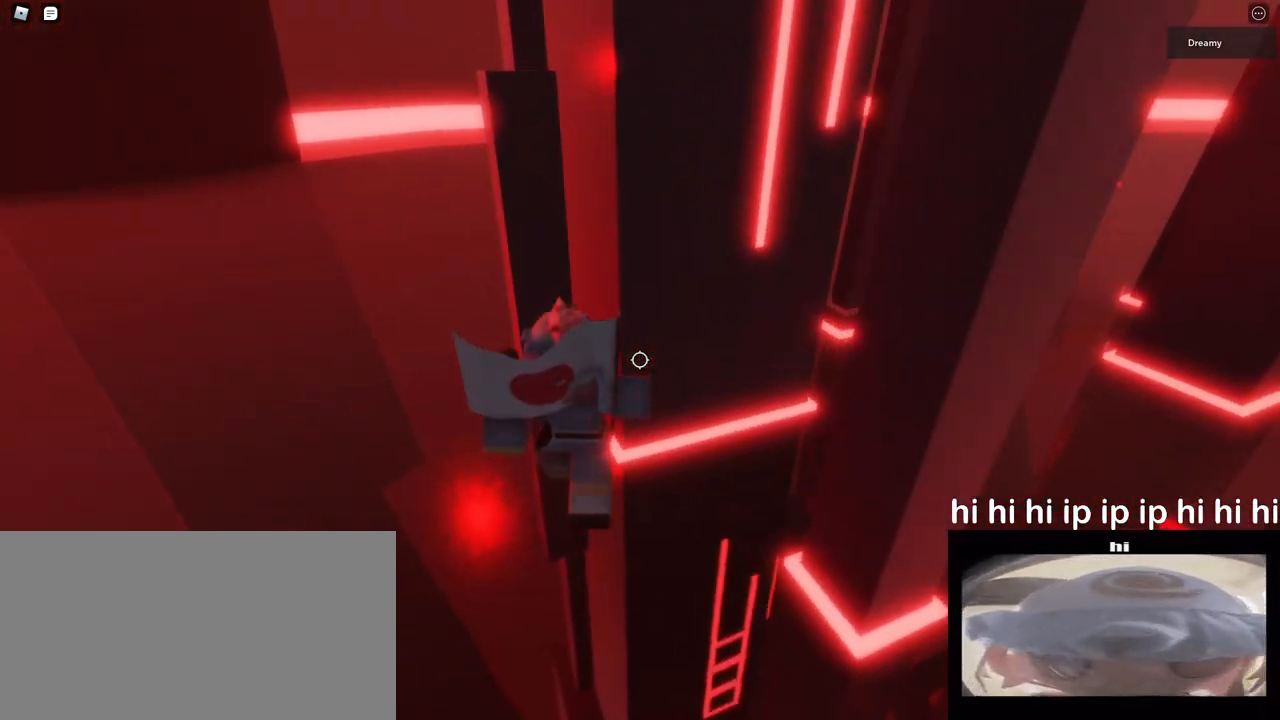
{"keys": ["space", "w"], "mouse": [], "events": [[17, "a", "up"], [33, "space", "down"], [233, "mouse_right", "up"]]}
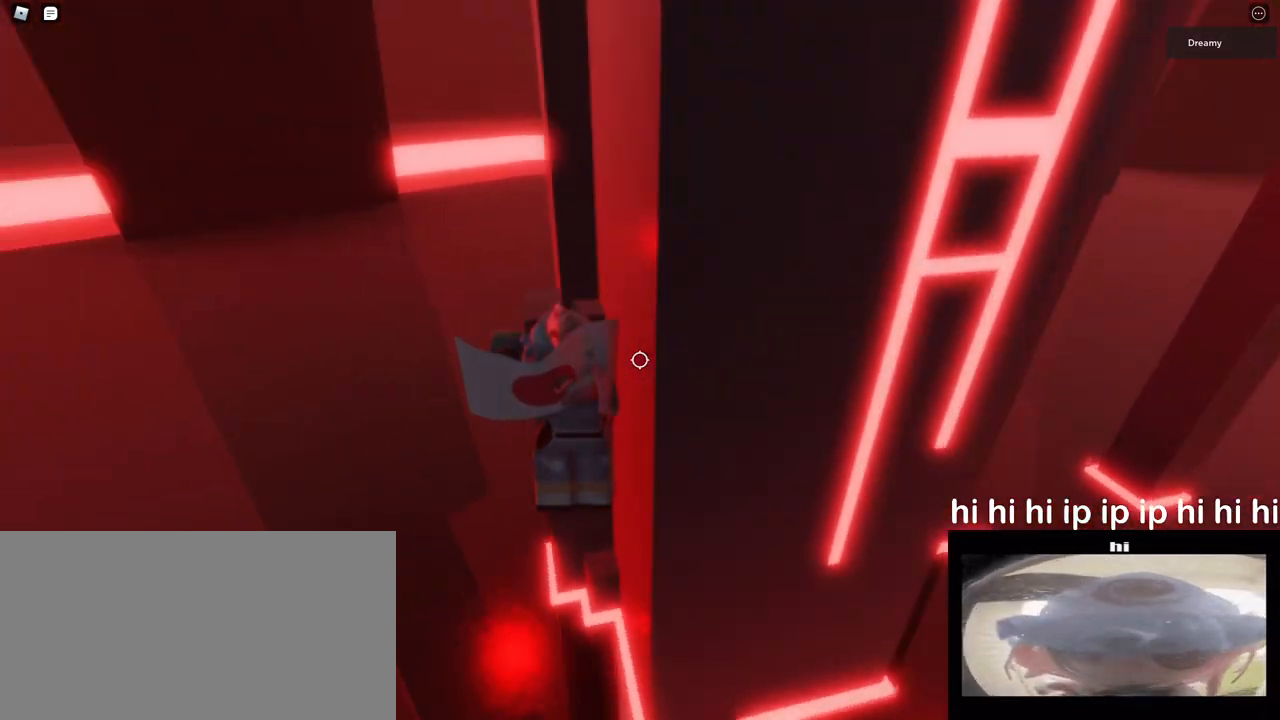
{"keys": ["w"], "mouse": [], "events": [[50, "w", "up"], [283, "w", "down"], [317, "space", "up"]]}
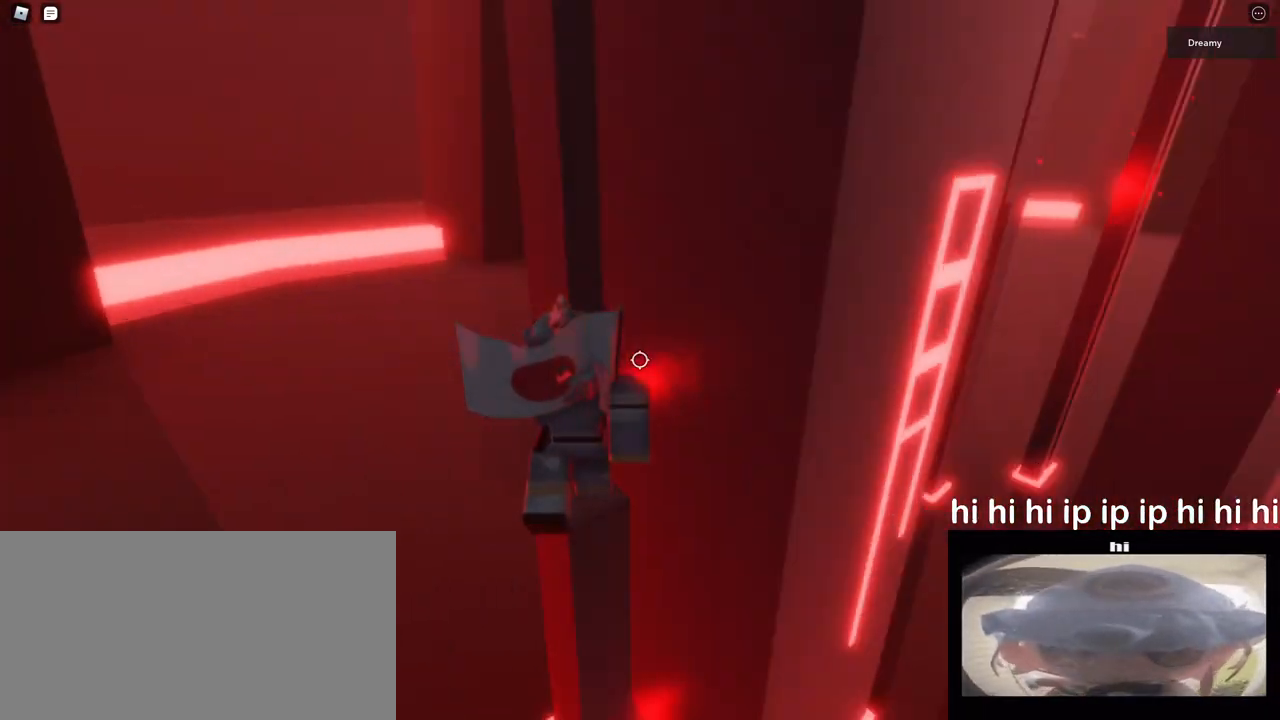
{"keys": ["w"], "mouse": [], "events": []}
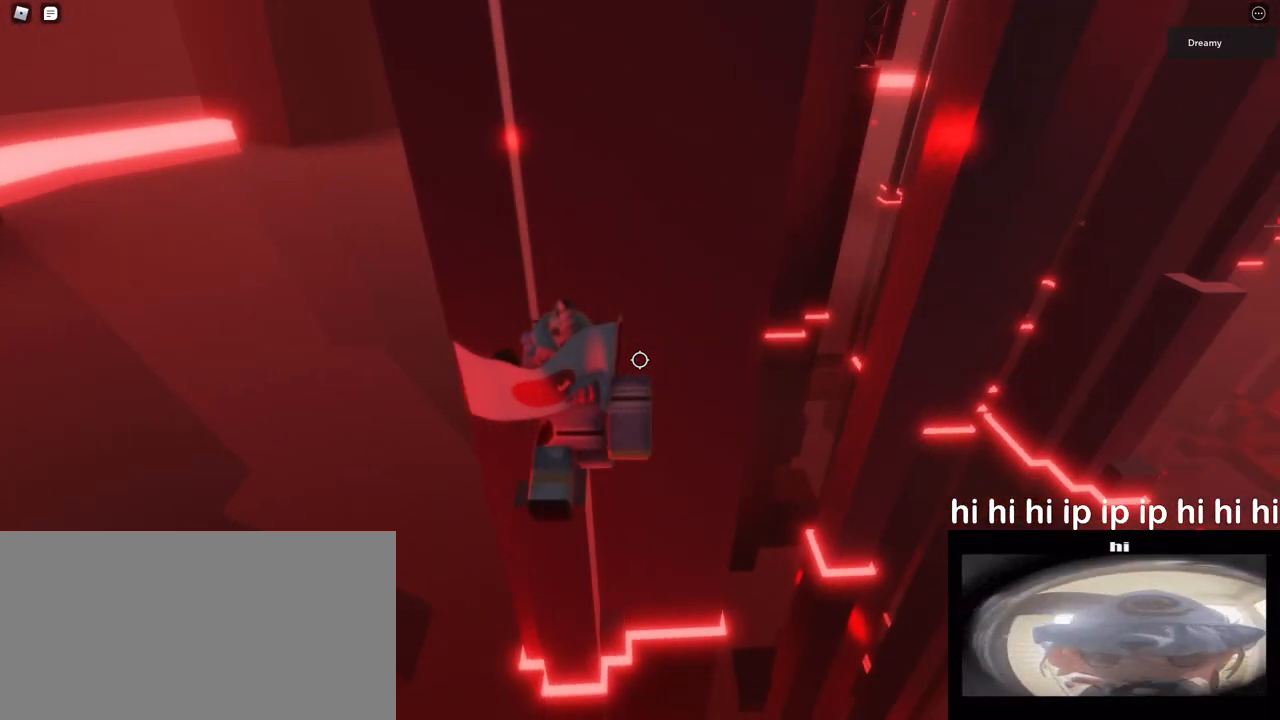
{"keys": ["d"], "mouse": [], "events": [[267, "w", "up"], [400, "d", "down"]]}
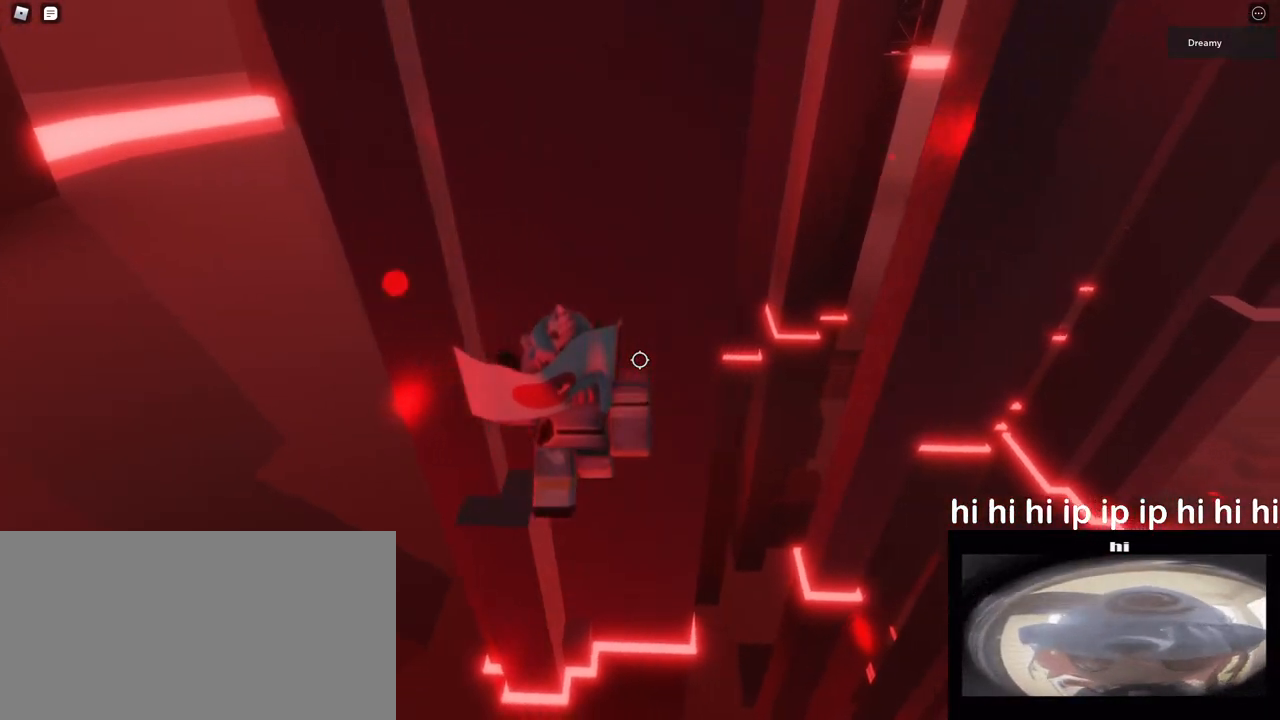
{"keys": ["d"], "mouse": [], "events": [[33, "space", "down"], [183, "space", "up"]]}
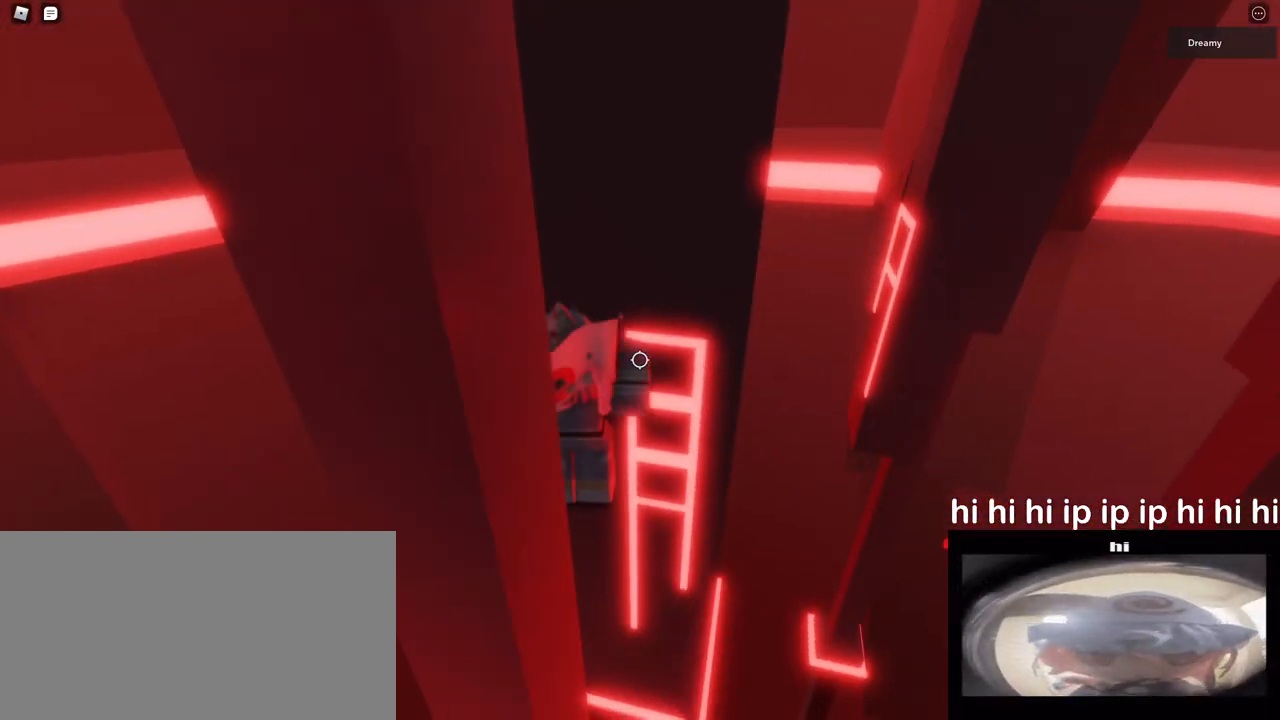
{"keys": ["d", "w"], "mouse": ["wheel"], "events": [[17, "w", "down"], [300, "mouse_wheel", "down"]]}
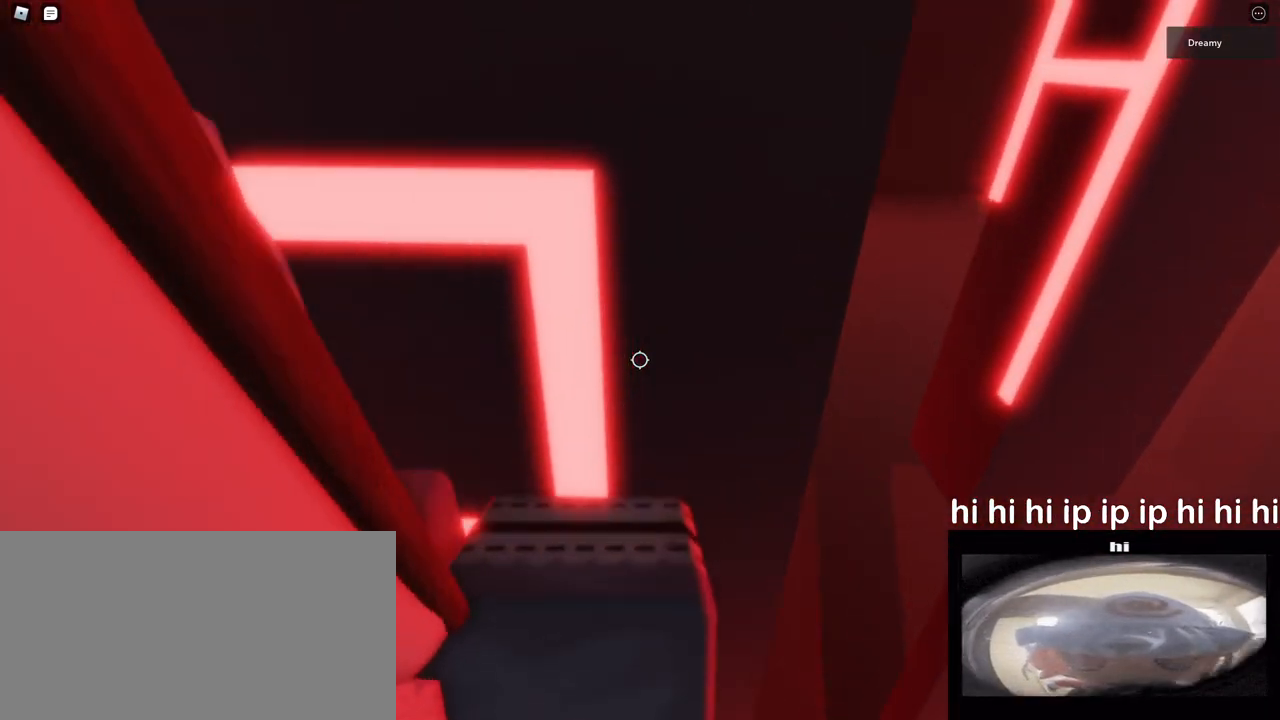
{"keys": ["w"], "mouse": []}
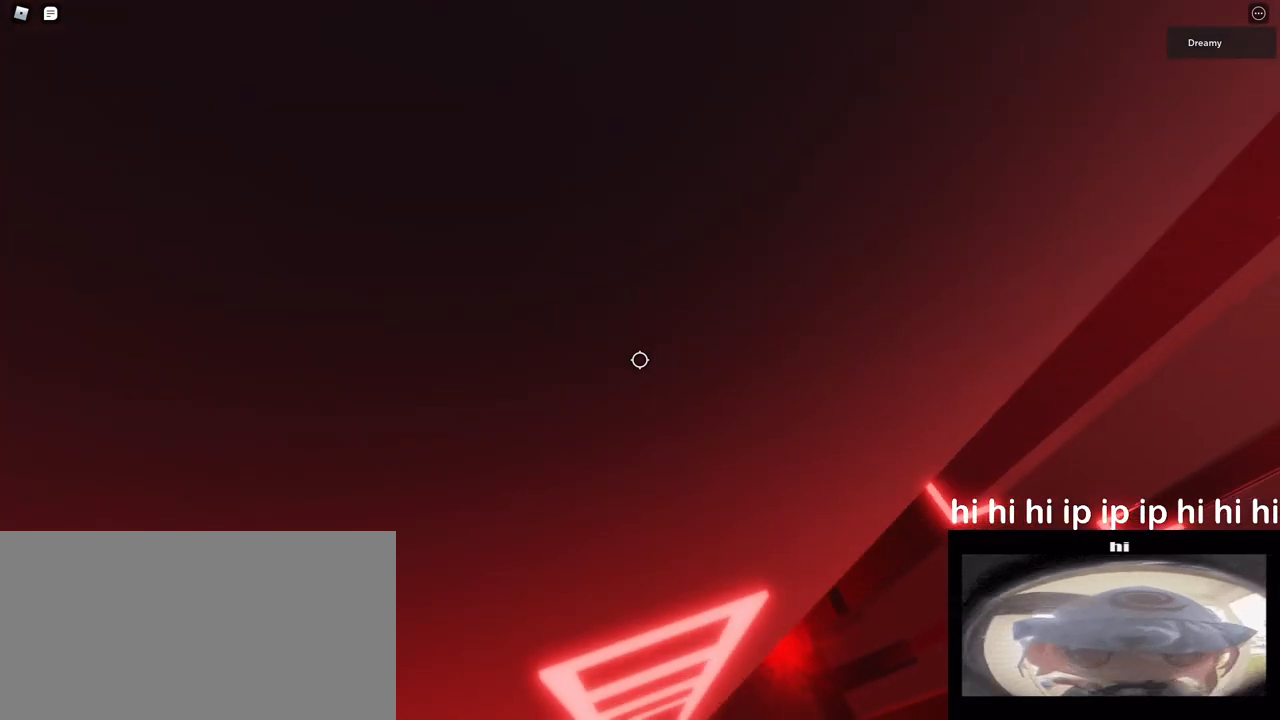
{"keys": ["w"], "mouse": [], "events": [[183, "w", "up"], [400, "w", "down"]]}
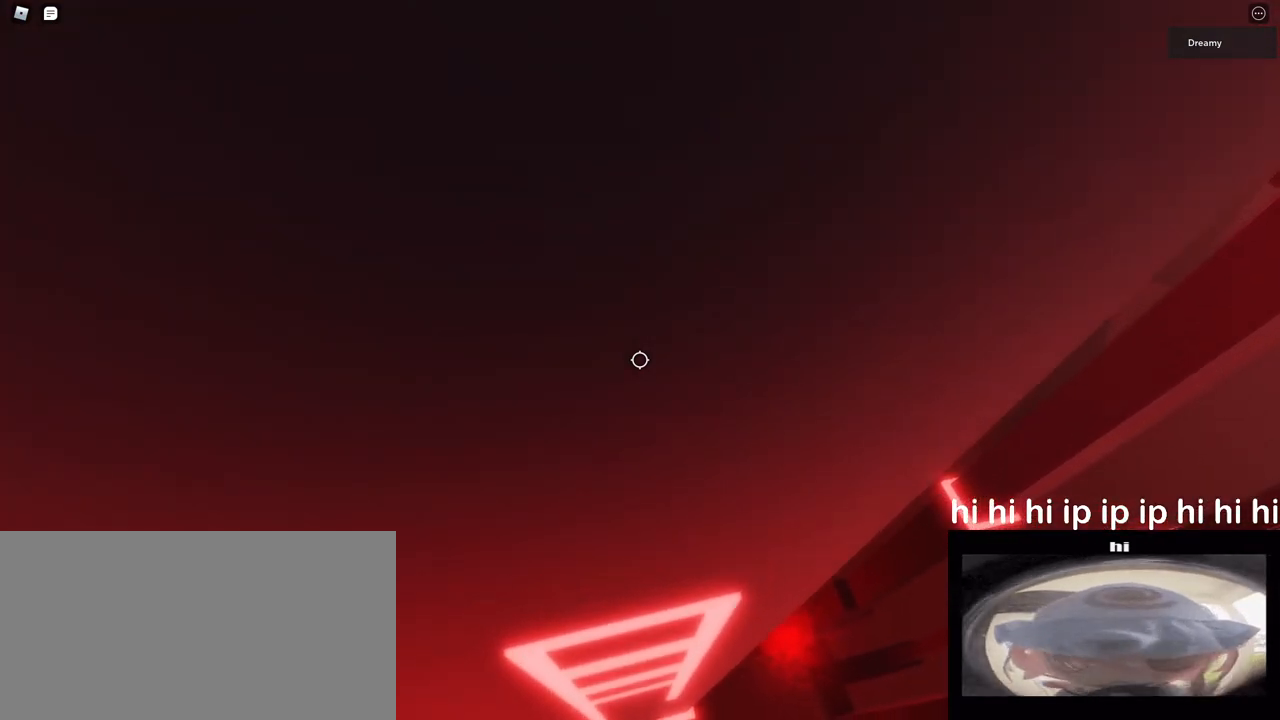
{"keys": ["w"], "mouse": [], "events": [[167, "w", "up"], [400, "w", "down"]]}
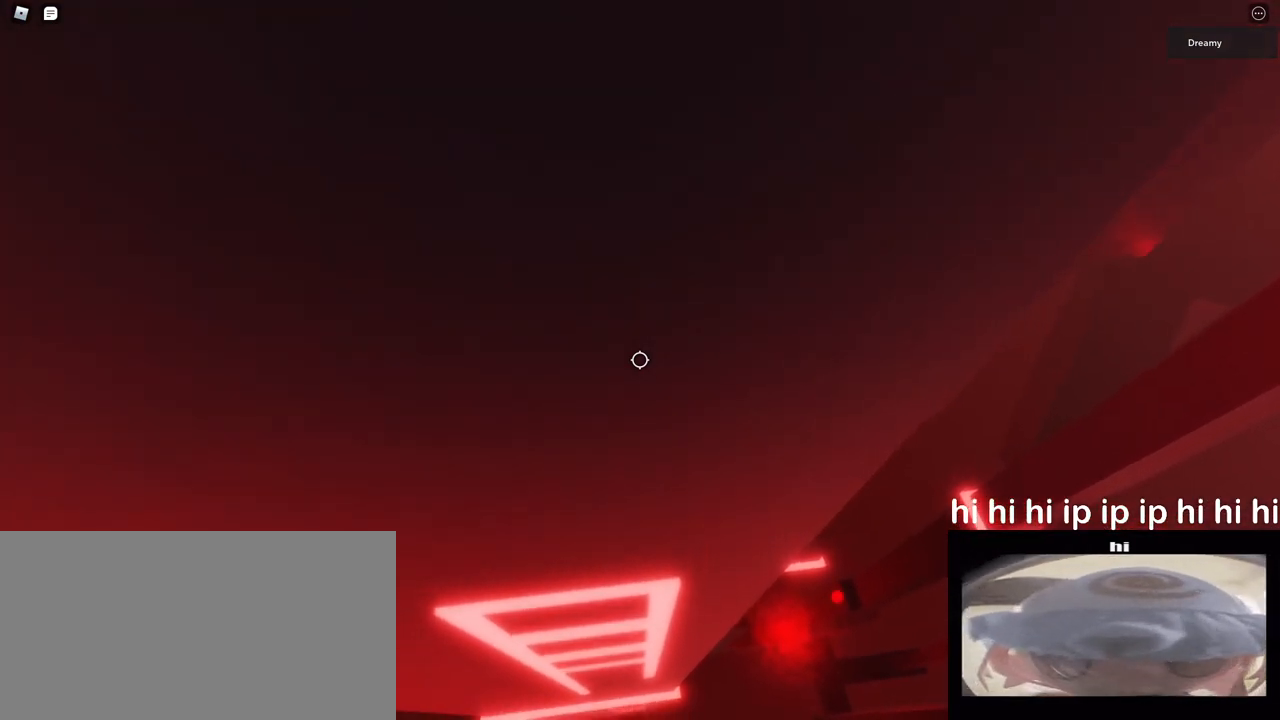
{"keys": ["a", "w"], "mouse": [], "events": [[83, "w", "up"], [283, "d", "down"], [300, "w", "down"], [367, "space", "down"], [450, "d", "up"], [483, "a", "down"], [483, "space", "up"]]}
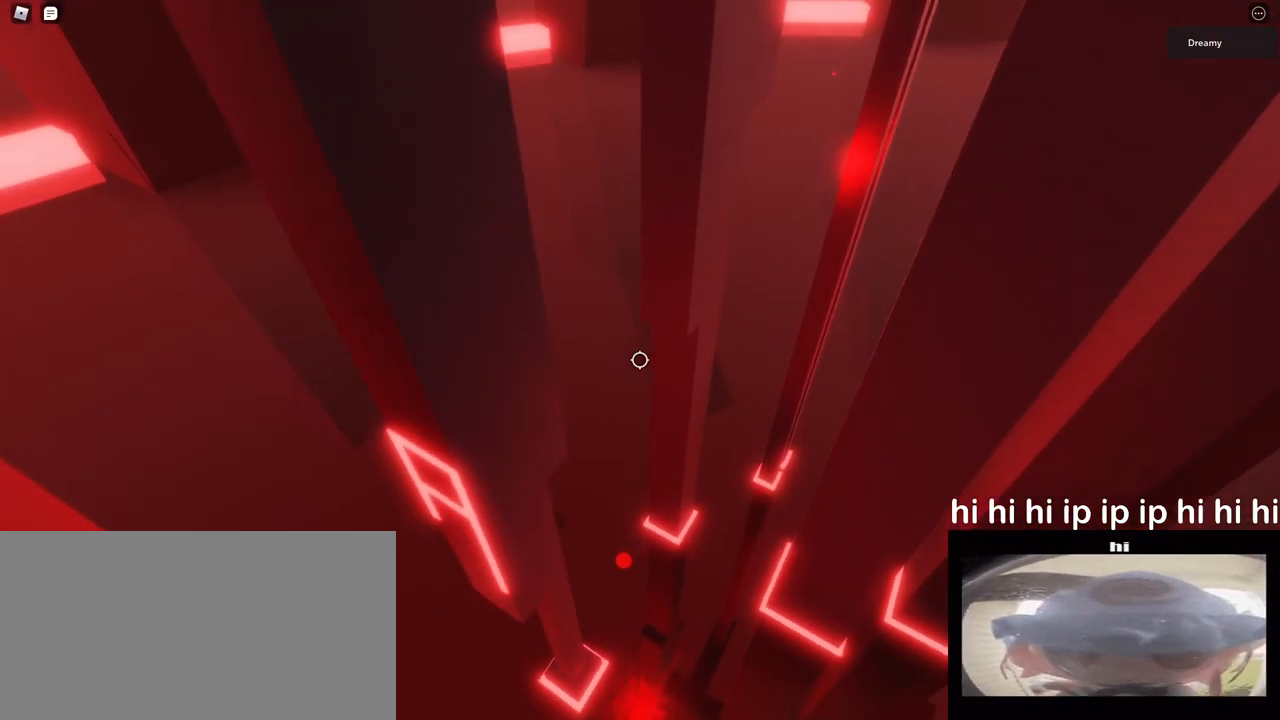
{"keys": ["a", "w"], "mouse": [], "events": []}
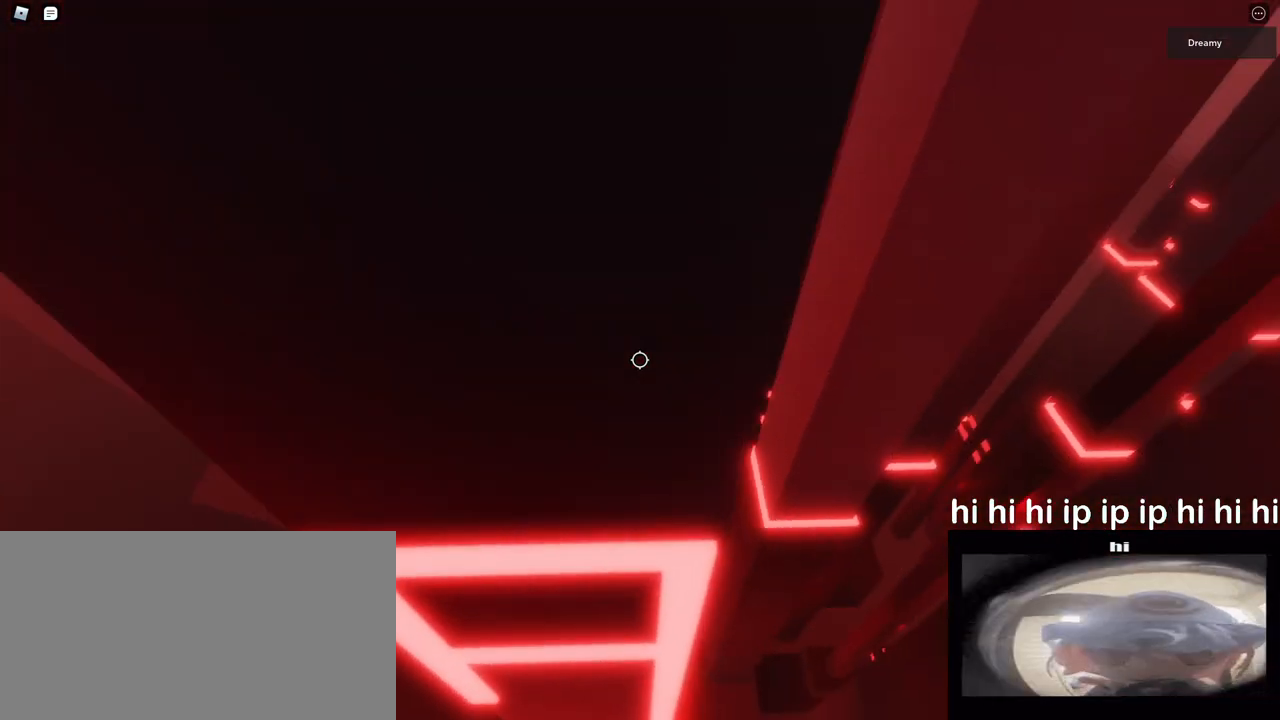
{"keys": [], "mouse": [], "events": [[33, "a", "up"], [250, "a", "down"], [400, "a", "up"], [467, "w", "up"]]}
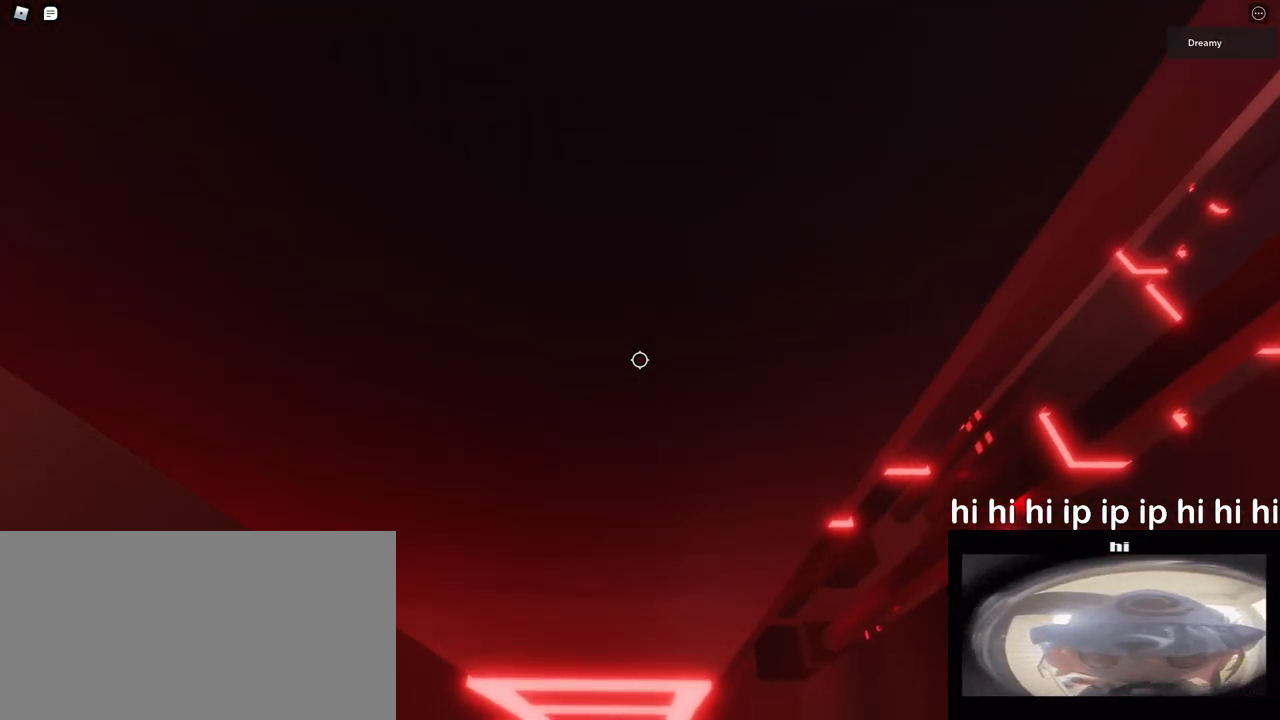
{"keys": ["w"], "mouse": [], "events": [[133, "w", "down"], [367, "w", "up"], [500, "w", "down"]]}
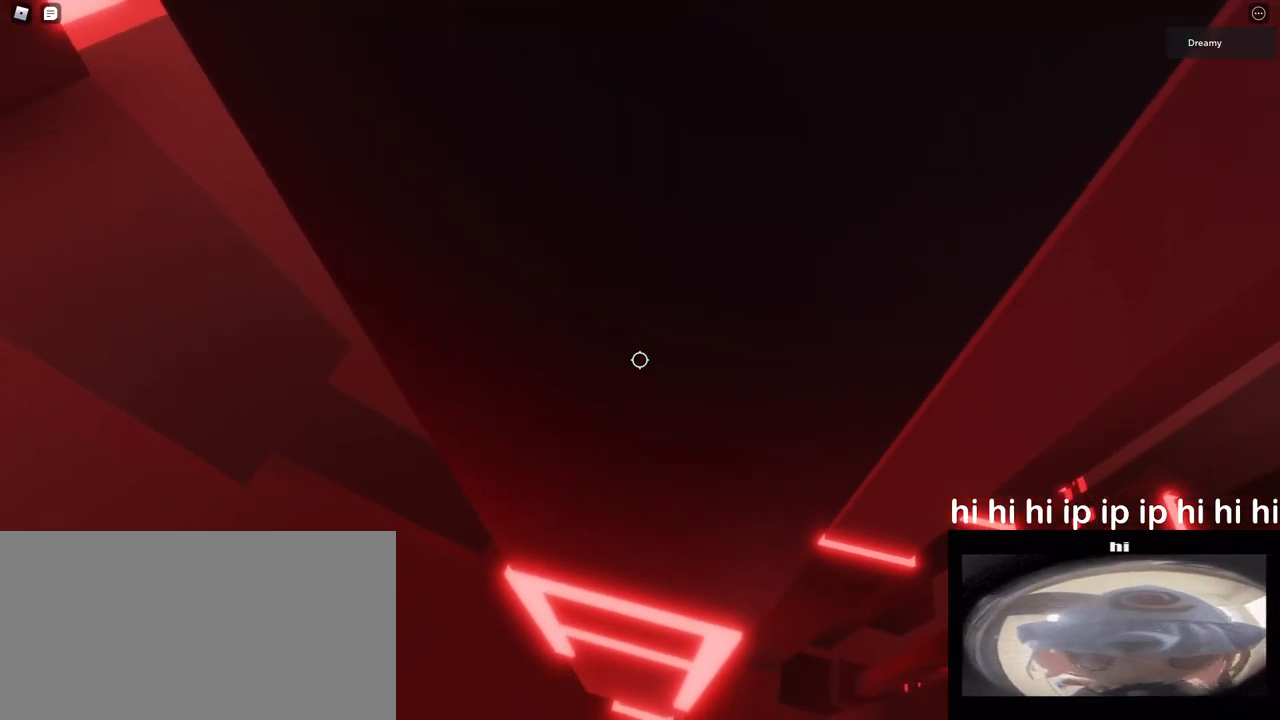
{"keys": ["a", "w"], "mouse": [], "events": [[300, "w", "up"], [433, "w", "down"], [450, "a", "down"]]}
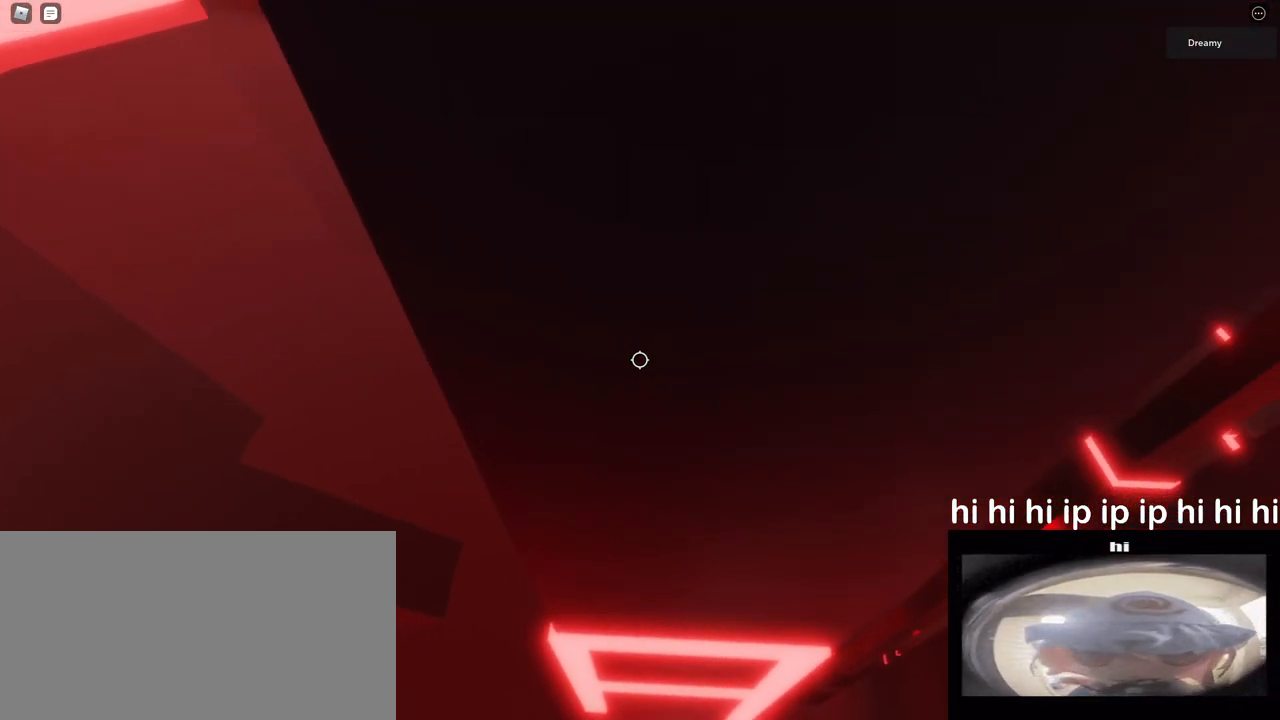
{"keys": [], "mouse": [], "events": [[17, "a", "up"], [33, "w", "up"], [233, "w", "down"], [367, "w", "up"]]}
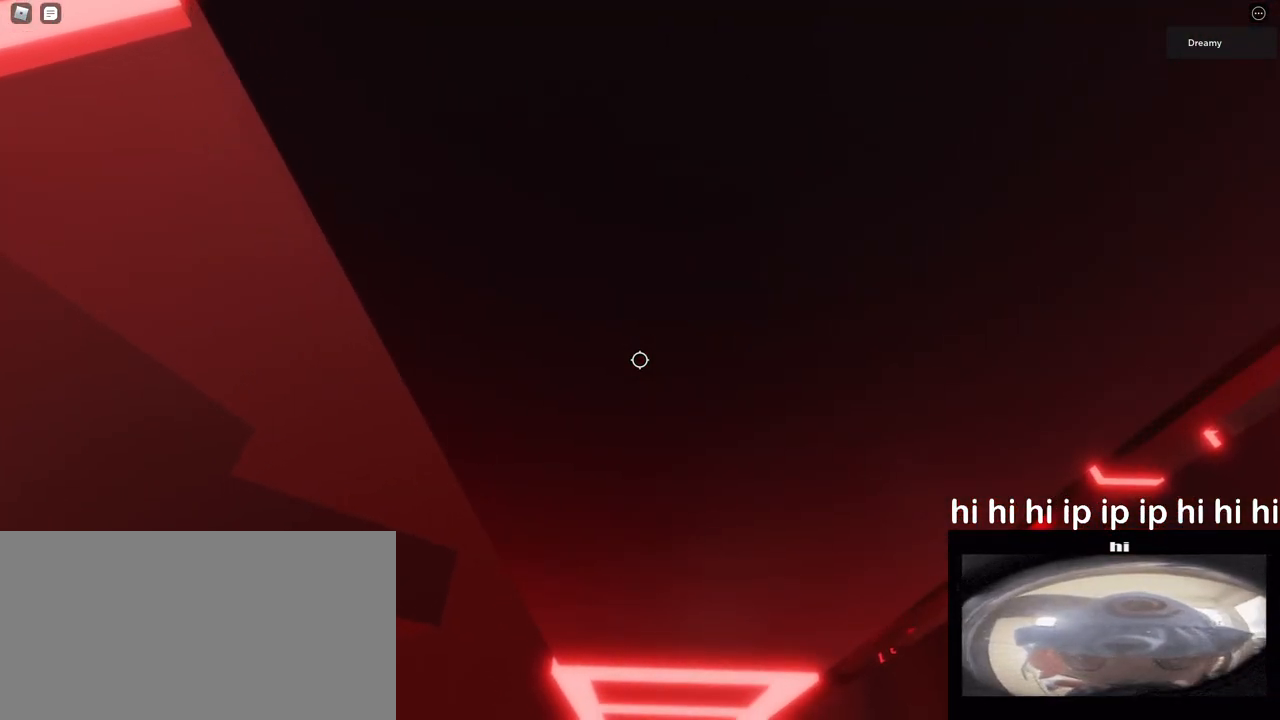
{"keys": ["w"], "mouse": [], "events": [[33, "a", "down"], [33, "w", "down"], [317, "a", "up"]]}
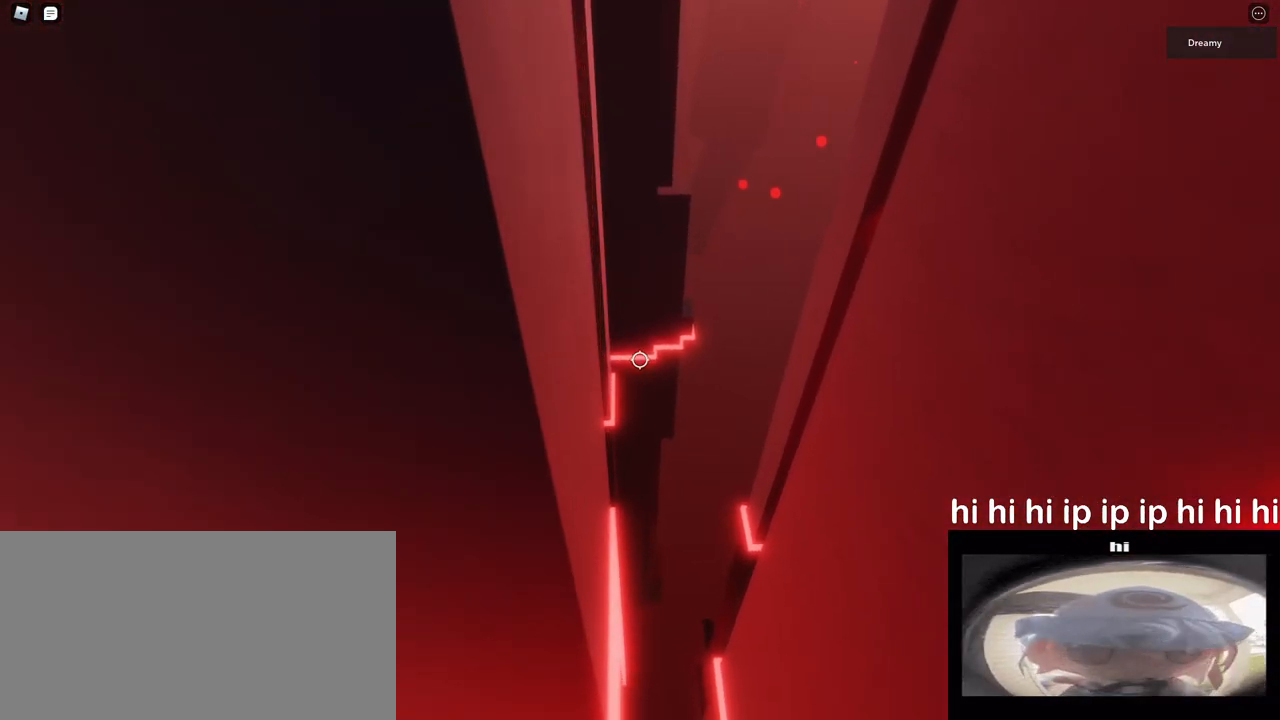
{"keys": ["w"], "mouse": [], "events": [[50, "a", "down"], [467, "a", "up"]]}